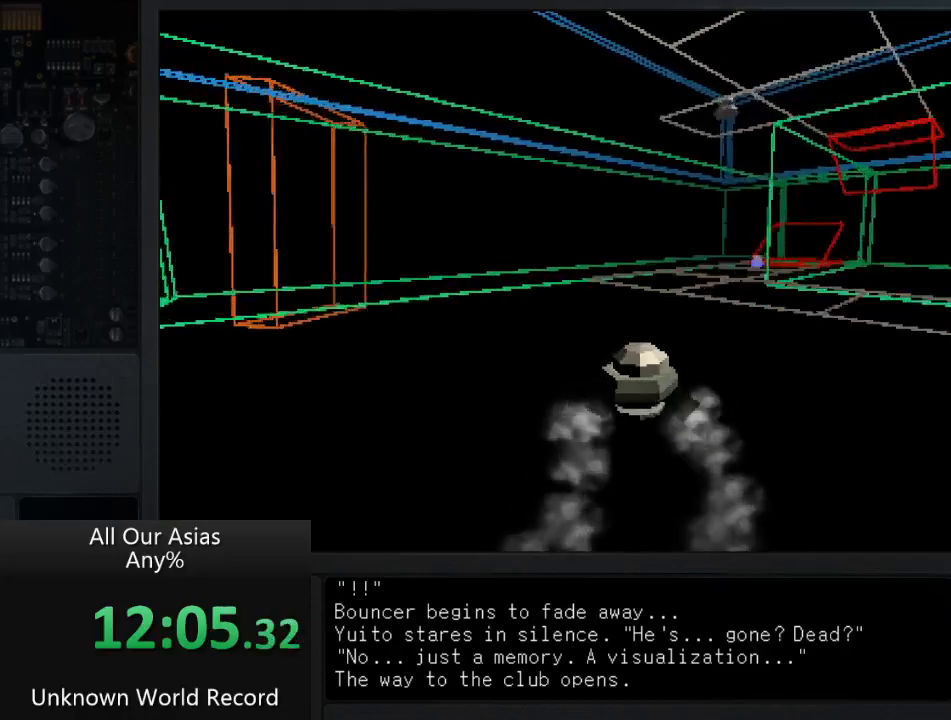
Gameplay with a controller (PlayStation layout); each line is a JSON object with the inputs held at the frame after it. "events" lists button and stick changes between this image and that frame as [ms after this image, input, new state], when the widget could be followed in between.
{"buttons": ["CROSS"], "left_stick": "up", "right_stick": "center", "events": []}
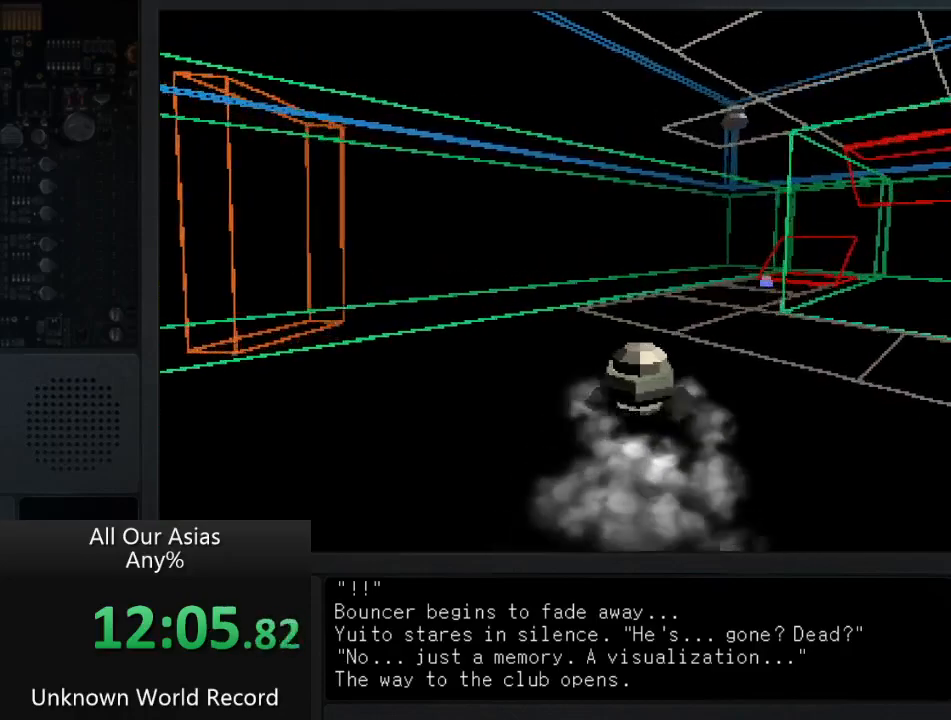
{"buttons": ["CROSS"], "left_stick": "up", "right_stick": "center", "events": []}
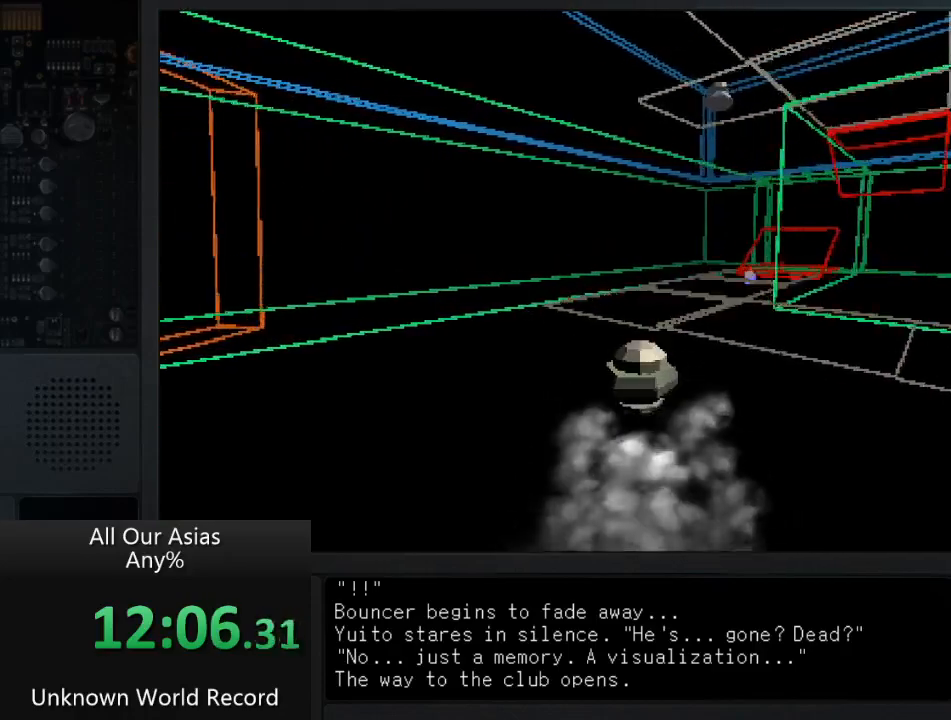
{"buttons": [], "left_stick": "up", "right_stick": "center", "events": [[333, "CROSS", "up"]]}
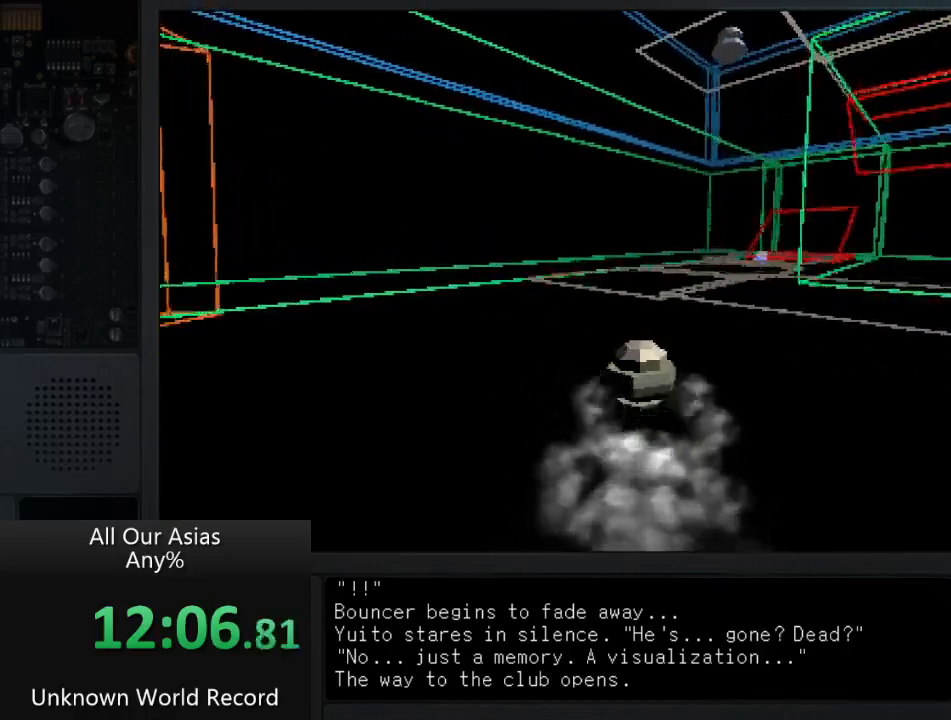
{"buttons": ["CROSS"], "left_stick": "up", "right_stick": "center", "events": [[467, "CROSS", "down"]]}
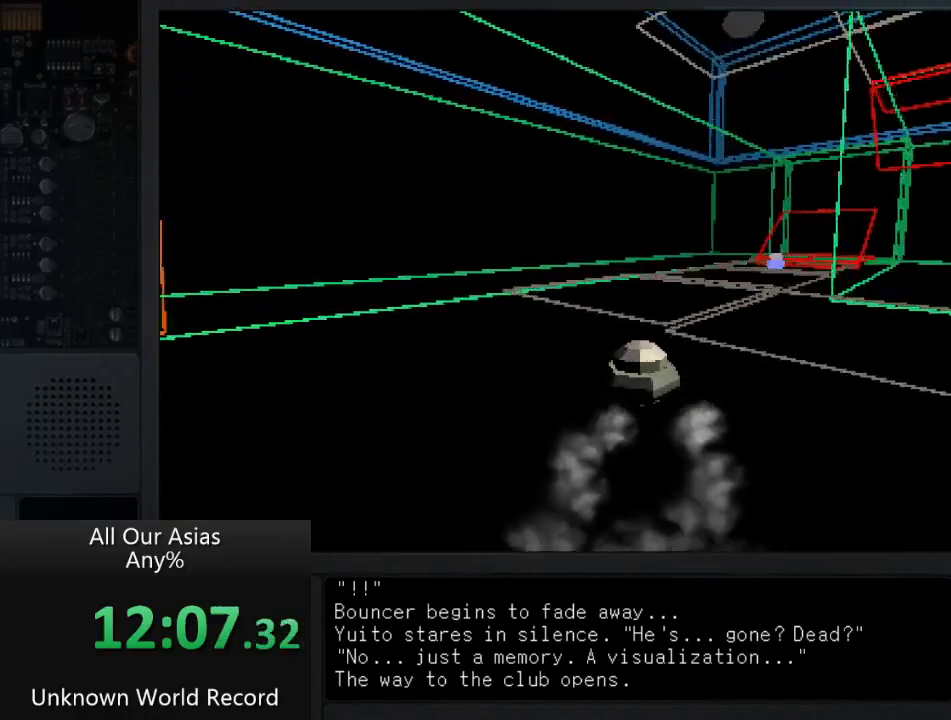
{"buttons": ["CROSS"], "left_stick": "up", "right_stick": "center", "events": []}
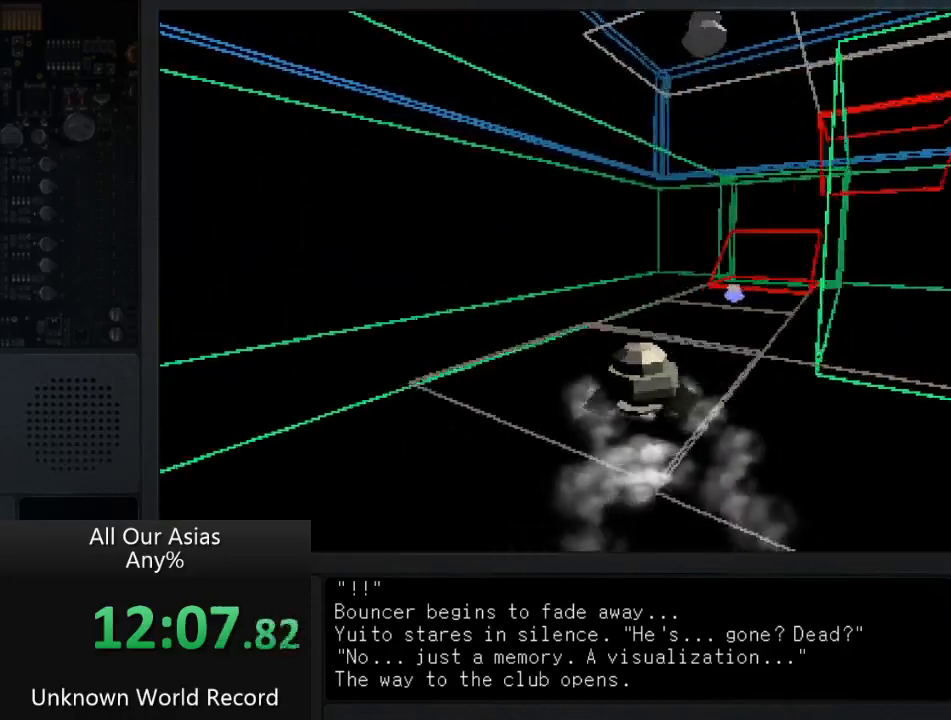
{"buttons": [], "left_stick": "up", "right_stick": "center", "events": [[417, "CROSS", "up"]]}
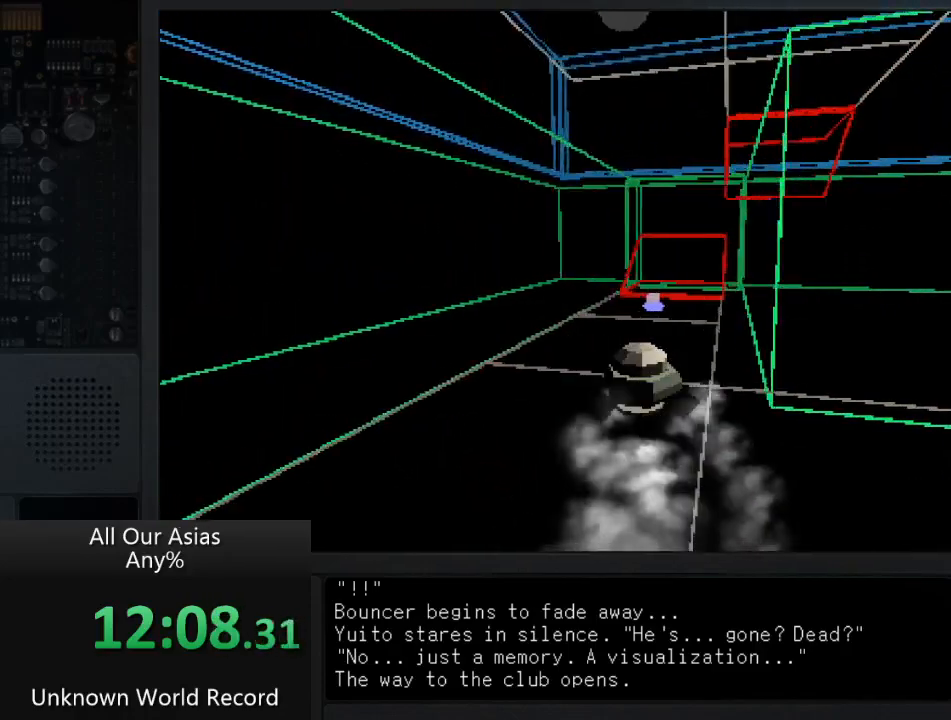
{"buttons": [], "left_stick": "up", "right_stick": "center", "events": []}
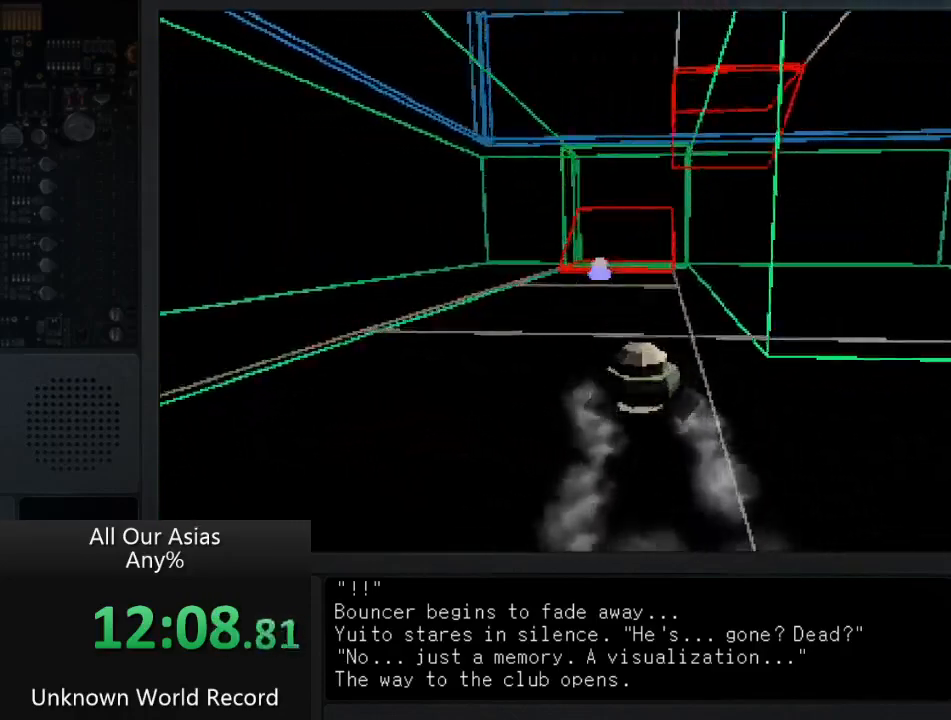
{"buttons": [], "left_stick": "up", "right_stick": "center", "events": []}
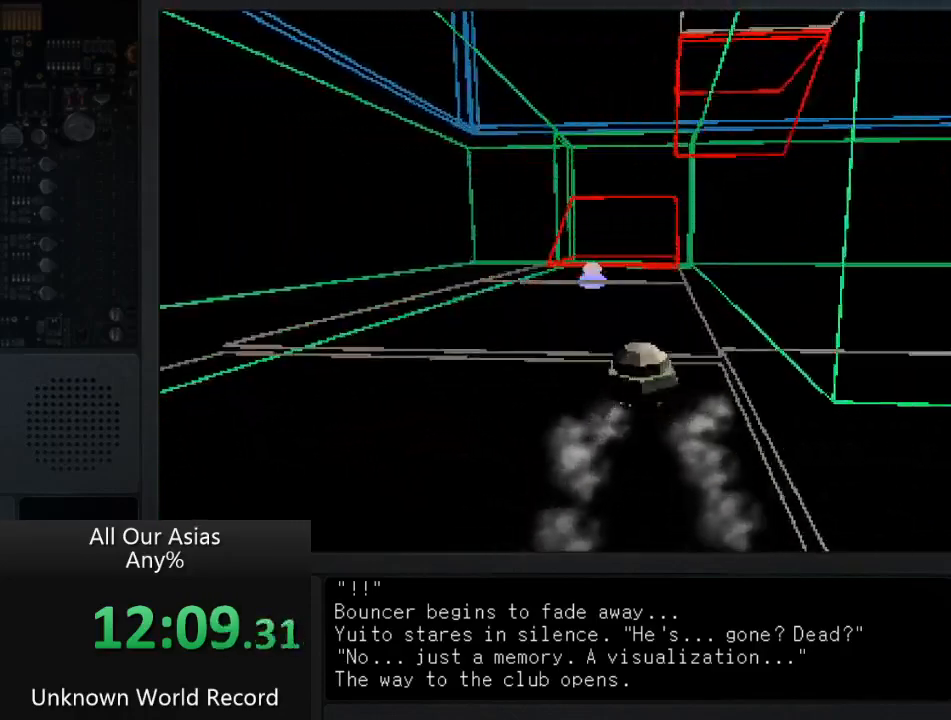
{"buttons": [], "left_stick": "up", "right_stick": "center", "events": []}
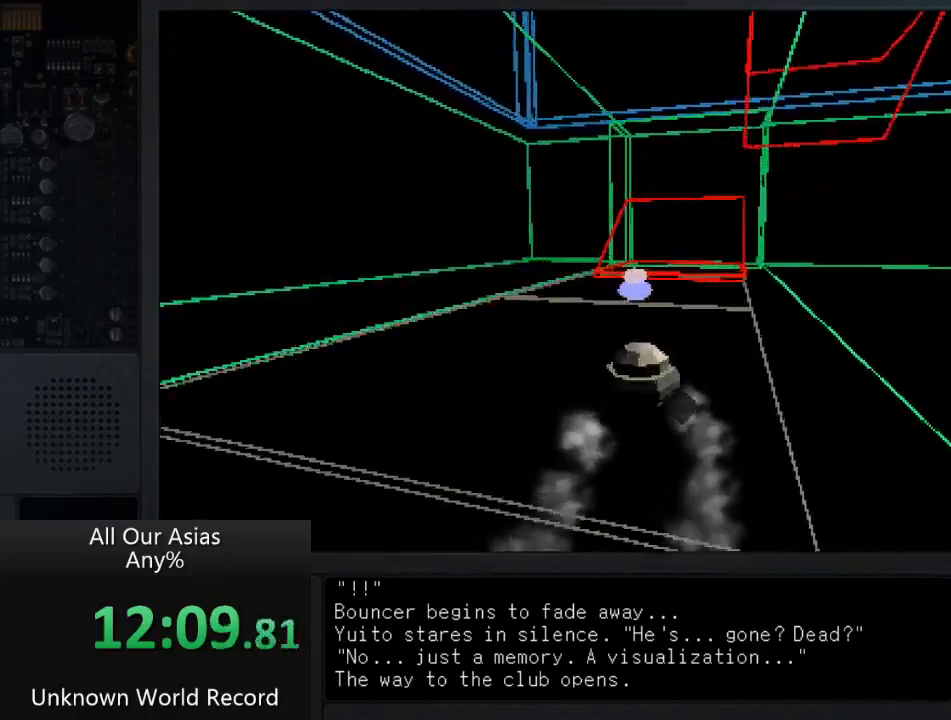
{"buttons": [], "left_stick": "up", "right_stick": "center", "events": []}
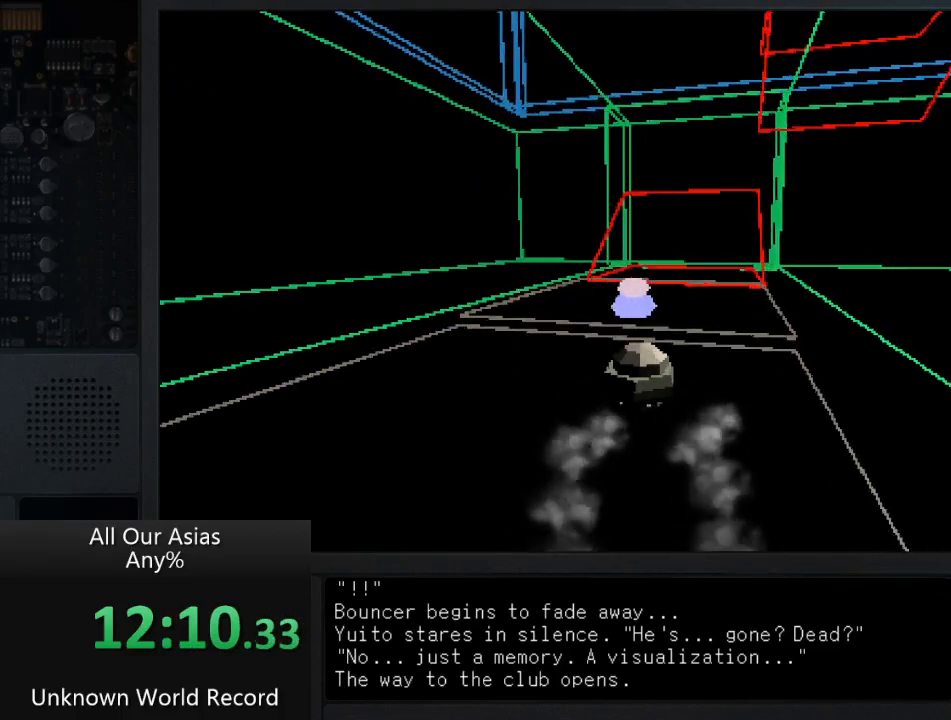
{"buttons": ["SQUARE"], "left_stick": "up", "right_stick": "center", "events": [[483, "SQUARE", "down"]]}
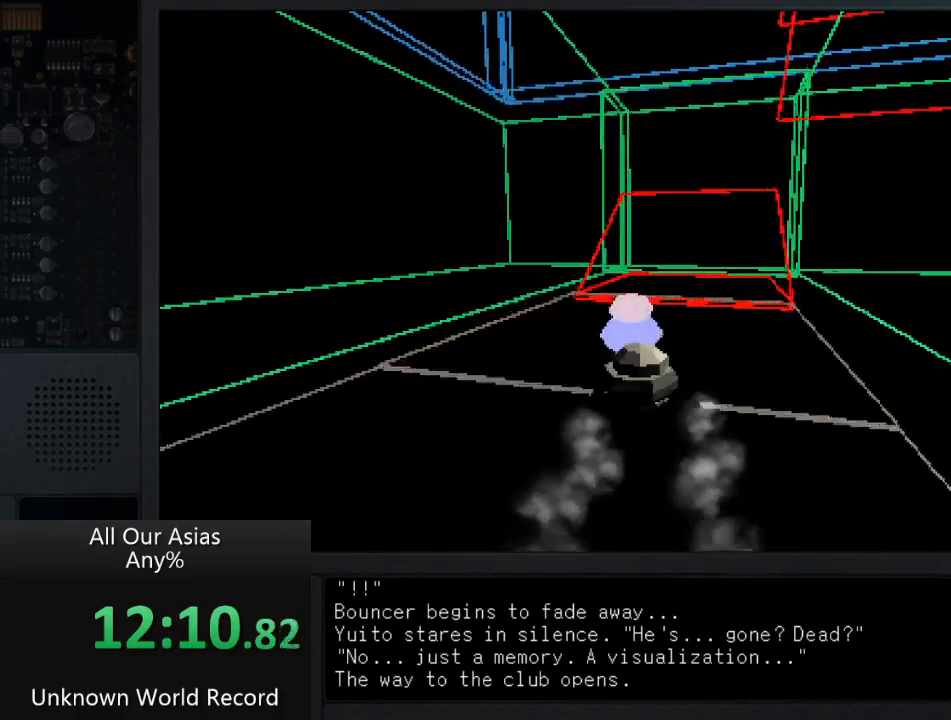
{"buttons": ["SQUARE"], "left_stick": "up", "right_stick": "center", "events": [[17, "SQUARE", "up"], [133, "SQUARE", "down"], [200, "SQUARE", "up"], [300, "SQUARE", "down"], [367, "SQUARE", "up"], [450, "SQUARE", "down"]]}
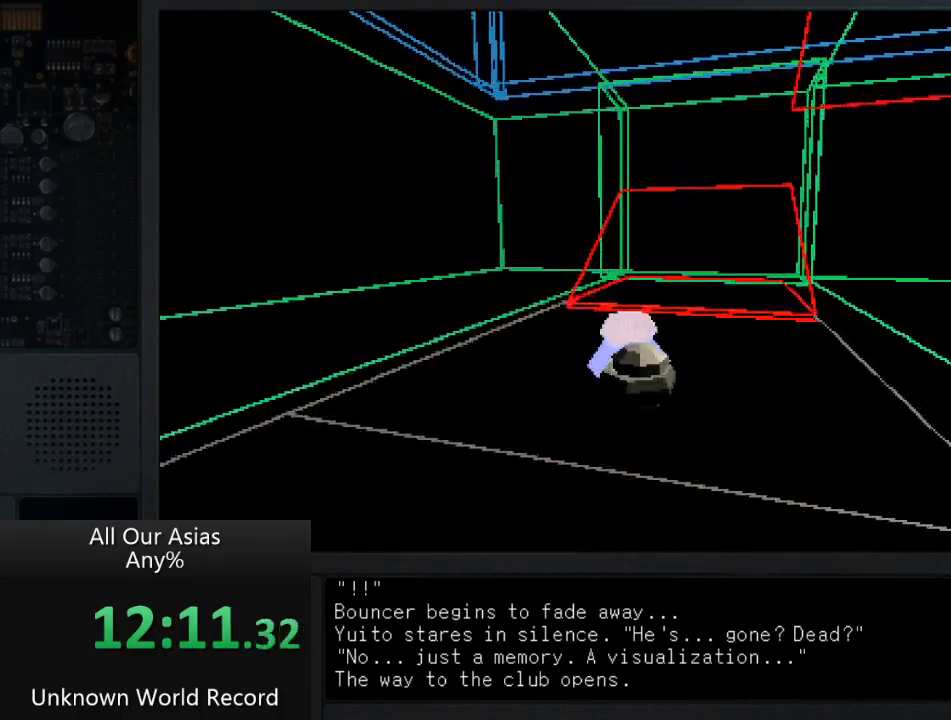
{"buttons": ["SQUARE"], "left_stick": "center", "right_stick": "center", "events": [[33, "SQUARE", "up"], [117, "SQUARE", "down"], [167, "left_stick", "center"], [200, "SQUARE", "up"], [317, "SQUARE", "down"], [383, "SQUARE", "up"], [483, "SQUARE", "down"]]}
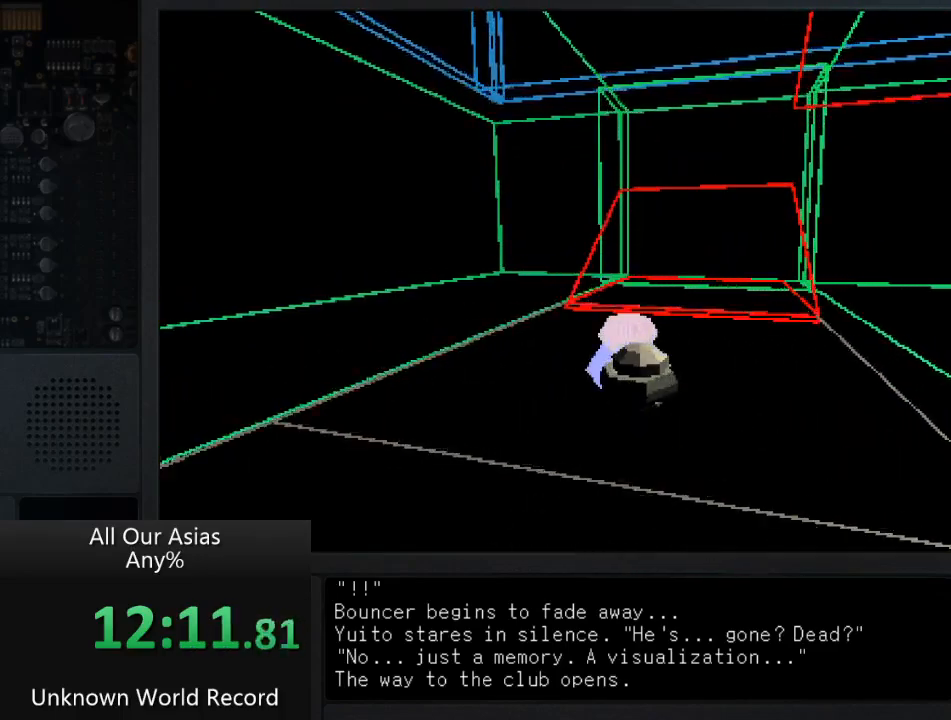
{"buttons": [], "left_stick": "center", "right_stick": "center", "events": [[50, "SQUARE", "up"], [167, "SQUARE", "down"], [233, "SQUARE", "up"], [350, "SQUARE", "down"], [417, "SQUARE", "up"]]}
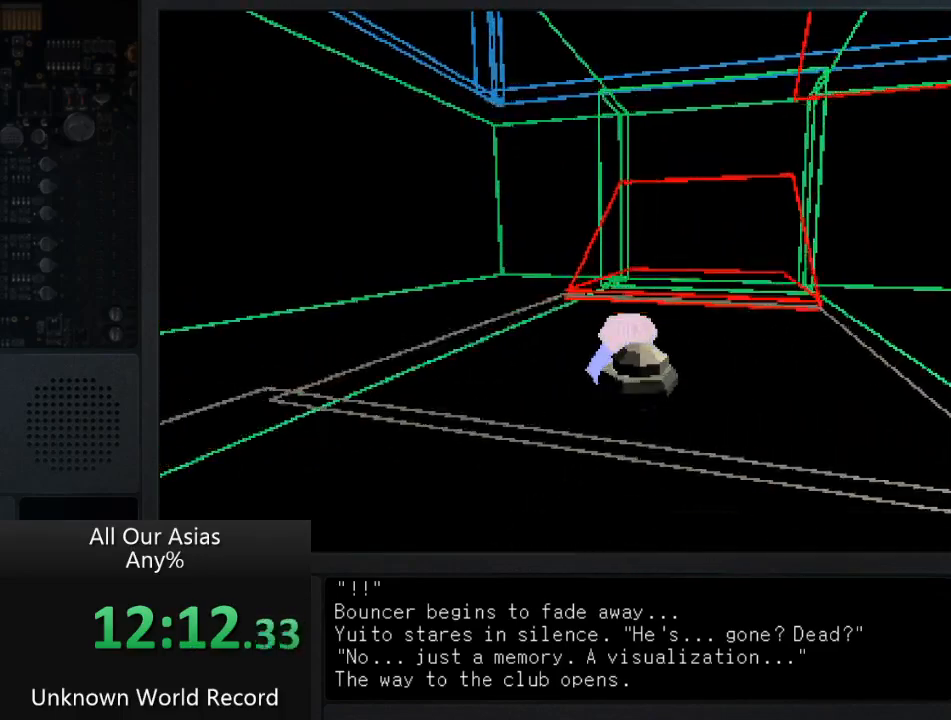
{"buttons": [], "left_stick": "center", "right_stick": "center", "events": [[33, "SQUARE", "down"], [100, "SQUARE", "up"], [200, "SQUARE", "down"], [283, "SQUARE", "up"], [367, "SQUARE", "down"], [467, "SQUARE", "up"]]}
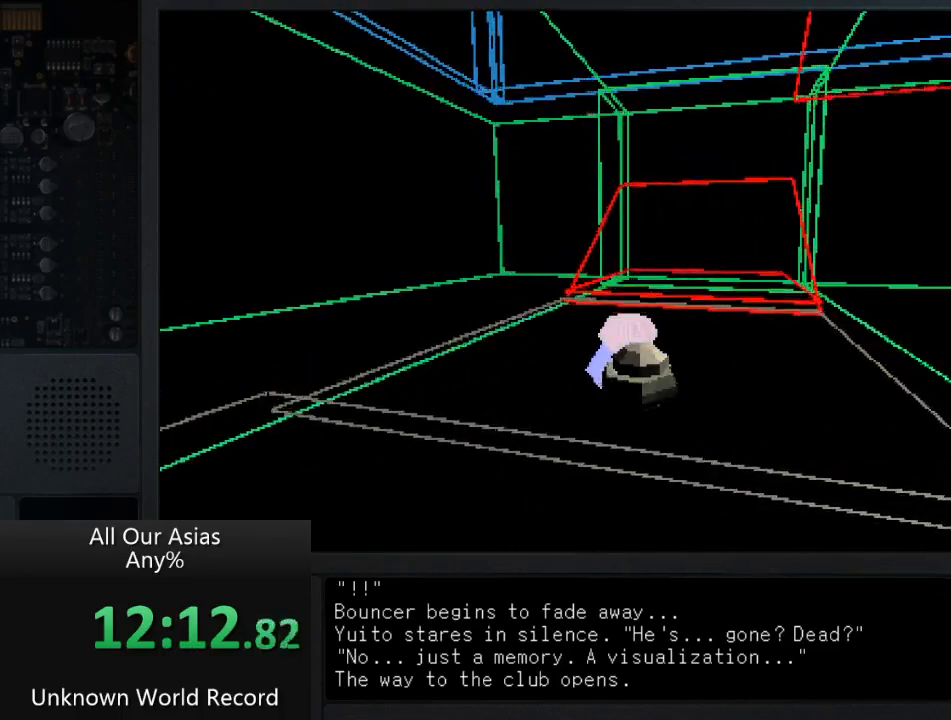
{"buttons": ["SQUARE"], "left_stick": "center", "right_stick": "center", "events": [[50, "SQUARE", "down"], [167, "SQUARE", "up"], [250, "SQUARE", "down"], [367, "SQUARE", "up"], [450, "SQUARE", "down"]]}
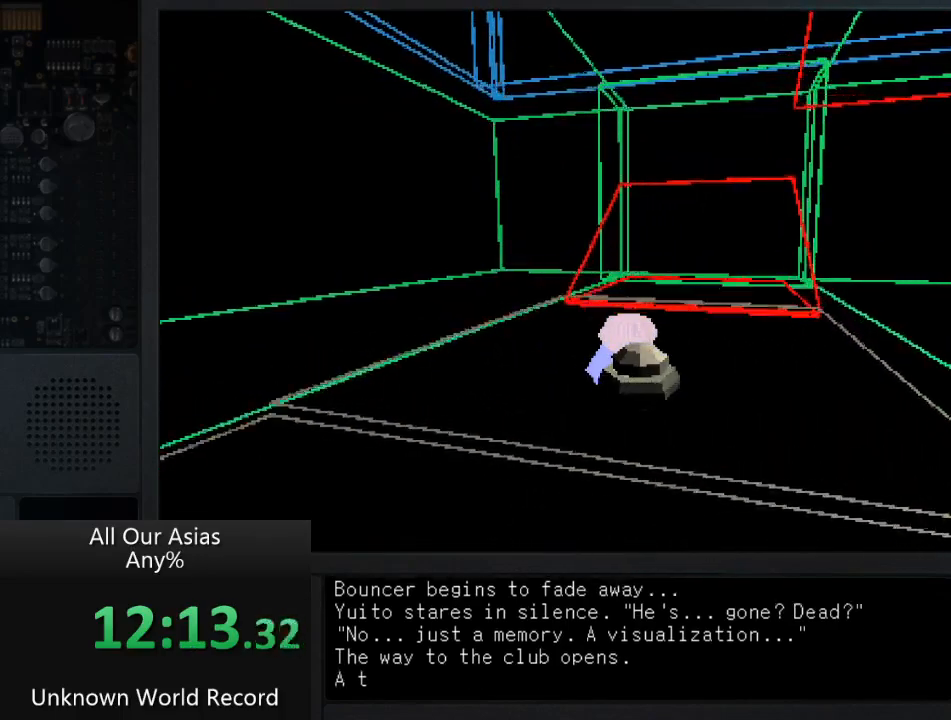
{"buttons": [], "left_stick": "center", "right_stick": "center", "events": [[67, "SQUARE", "up"], [150, "SQUARE", "down"], [283, "SQUARE", "up"], [367, "SQUARE", "down"], [467, "SQUARE", "up"]]}
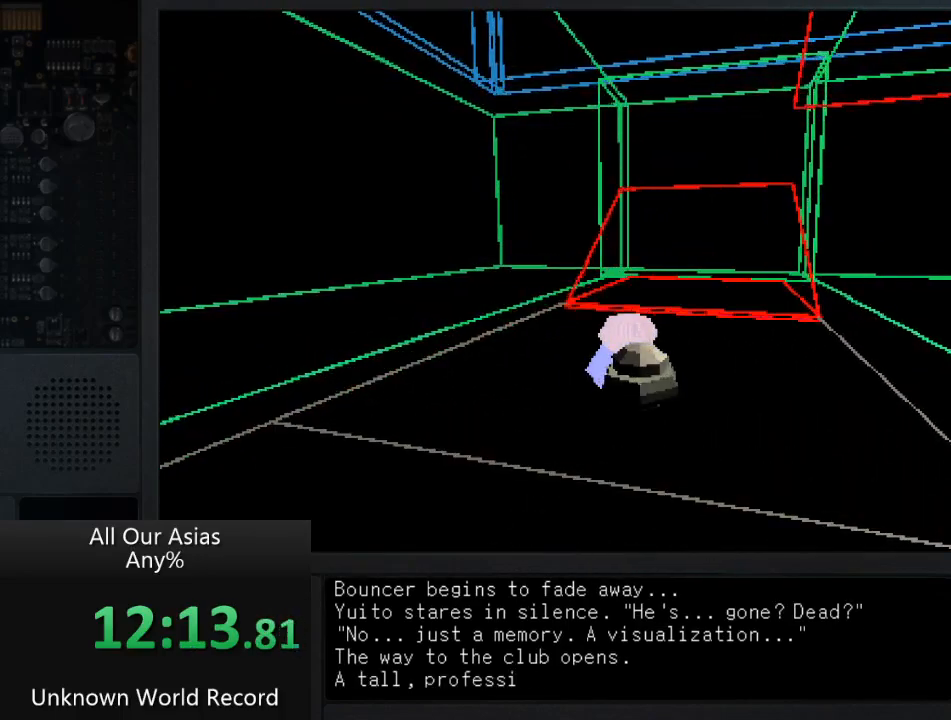
{"buttons": [], "left_stick": "center", "right_stick": "center", "events": [[83, "SQUARE", "down"], [183, "SQUARE", "up"], [317, "SQUARE", "down"], [417, "SQUARE", "up"]]}
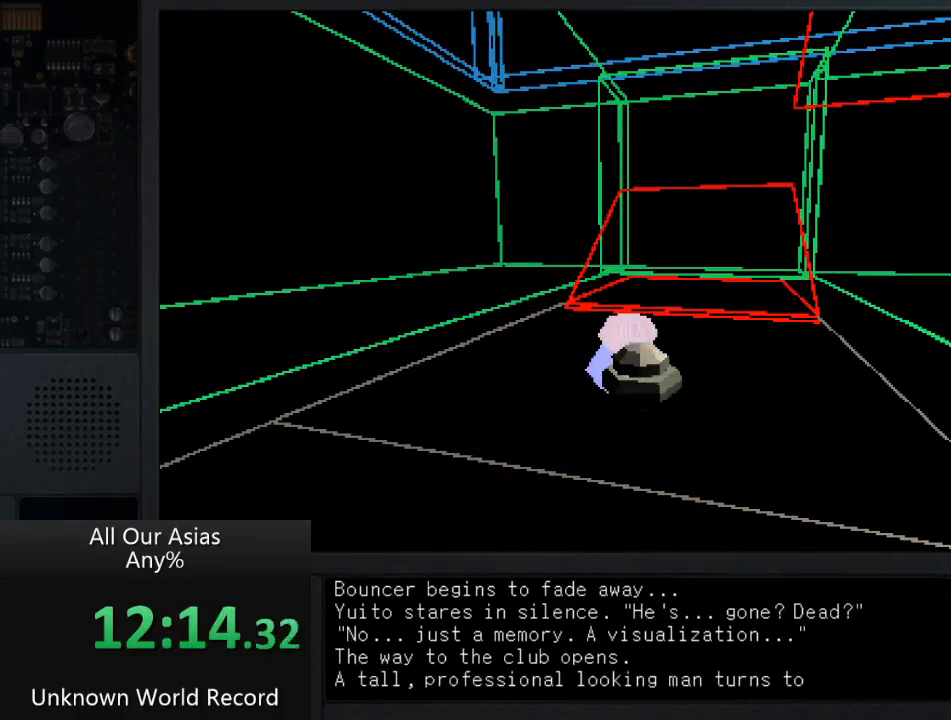
{"buttons": [], "left_stick": "center", "right_stick": "center", "events": [[50, "SQUARE", "down"], [200, "SQUARE", "up"], [283, "SQUARE", "down"], [433, "SQUARE", "up"]]}
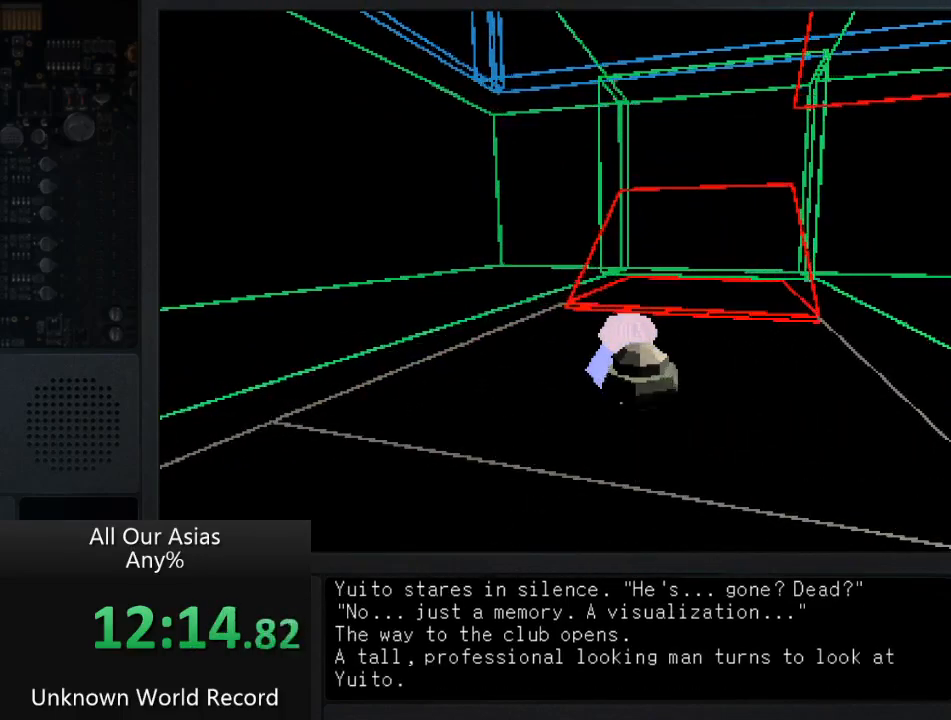
{"buttons": [], "left_stick": "center", "right_stick": "center", "events": [[17, "SQUARE", "down"], [200, "SQUARE", "up"], [300, "SQUARE", "down"], [450, "SQUARE", "up"]]}
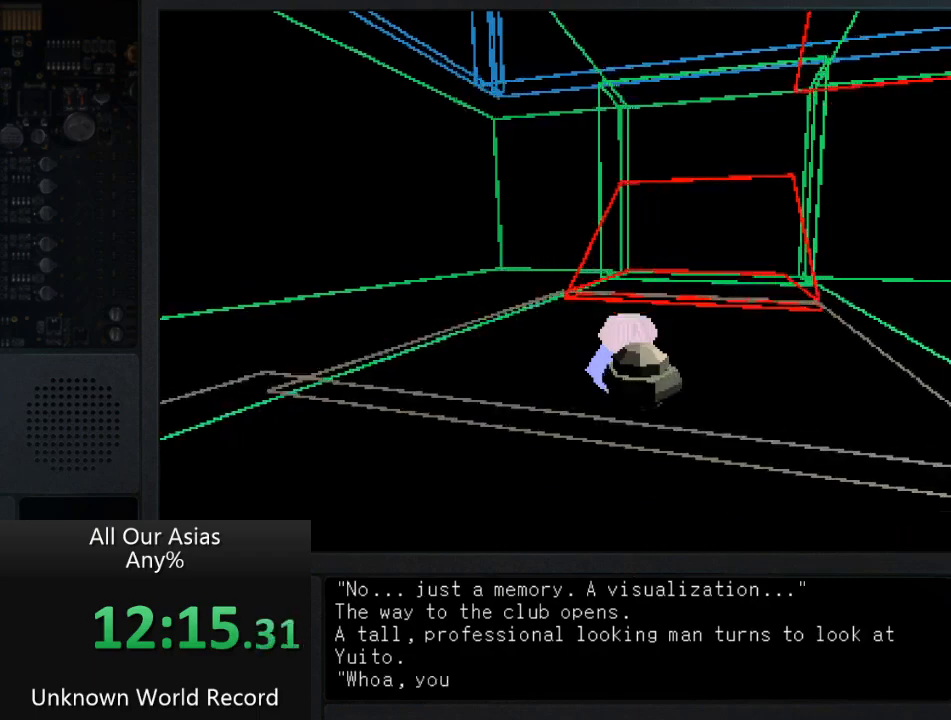
{"buttons": [], "left_stick": "center", "right_stick": "center", "events": [[67, "SQUARE", "down"], [250, "SQUARE", "up"], [367, "SQUARE", "down"], [467, "SQUARE", "up"]]}
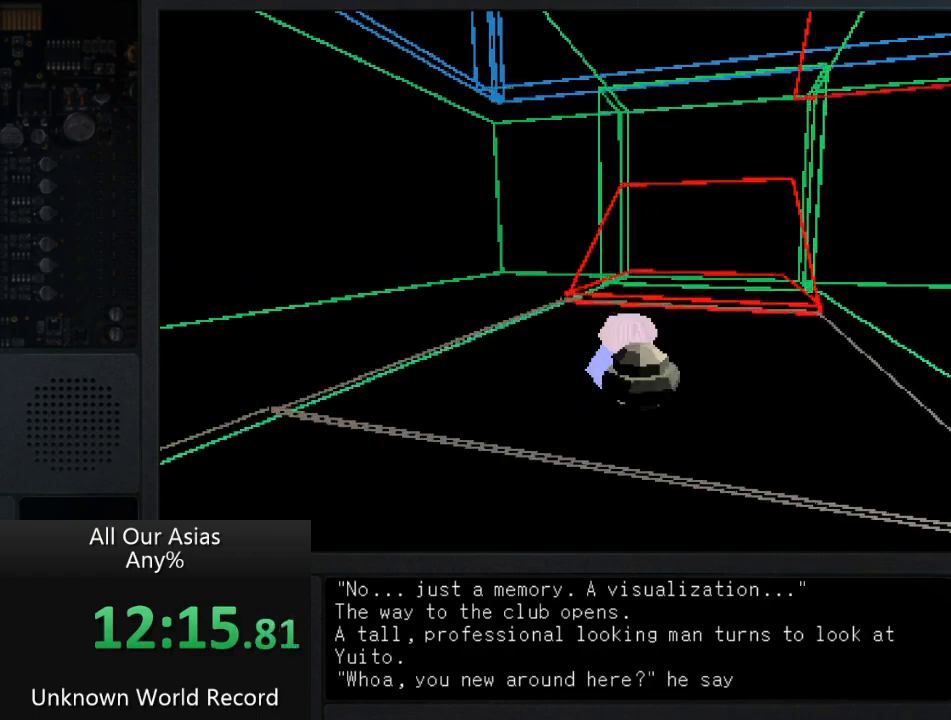
{"buttons": [], "left_stick": "center", "right_stick": "center", "events": [[50, "SQUARE", "down"], [150, "SQUARE", "up"], [250, "SQUARE", "down"], [383, "SQUARE", "up"]]}
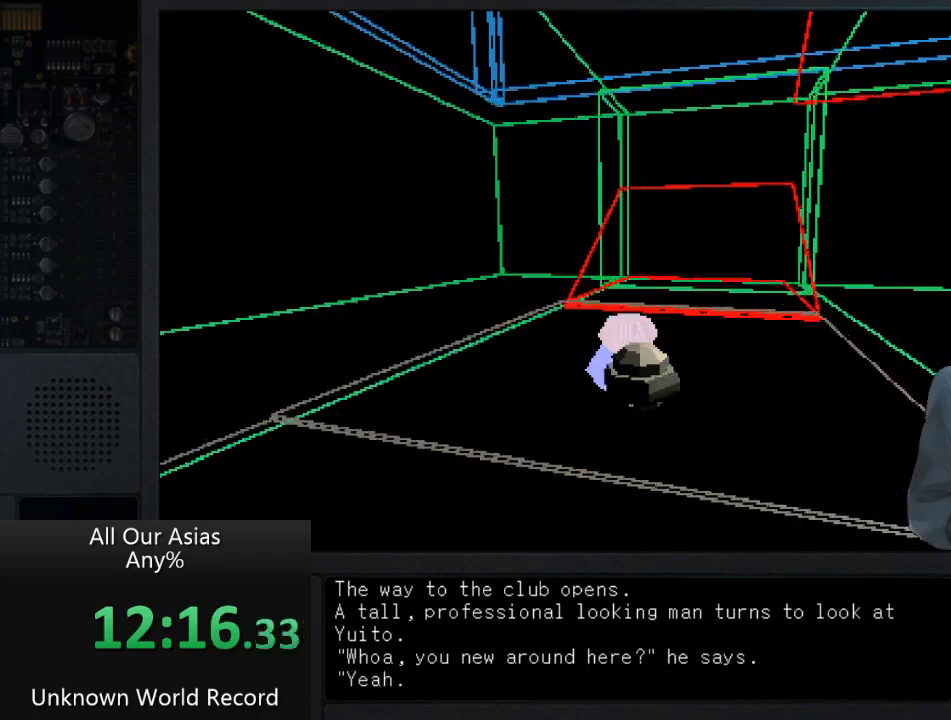
{"buttons": [], "left_stick": "center", "right_stick": "center", "events": [[33, "SQUARE", "down"], [183, "SQUARE", "up"], [383, "SQUARE", "down"], [500, "SQUARE", "up"]]}
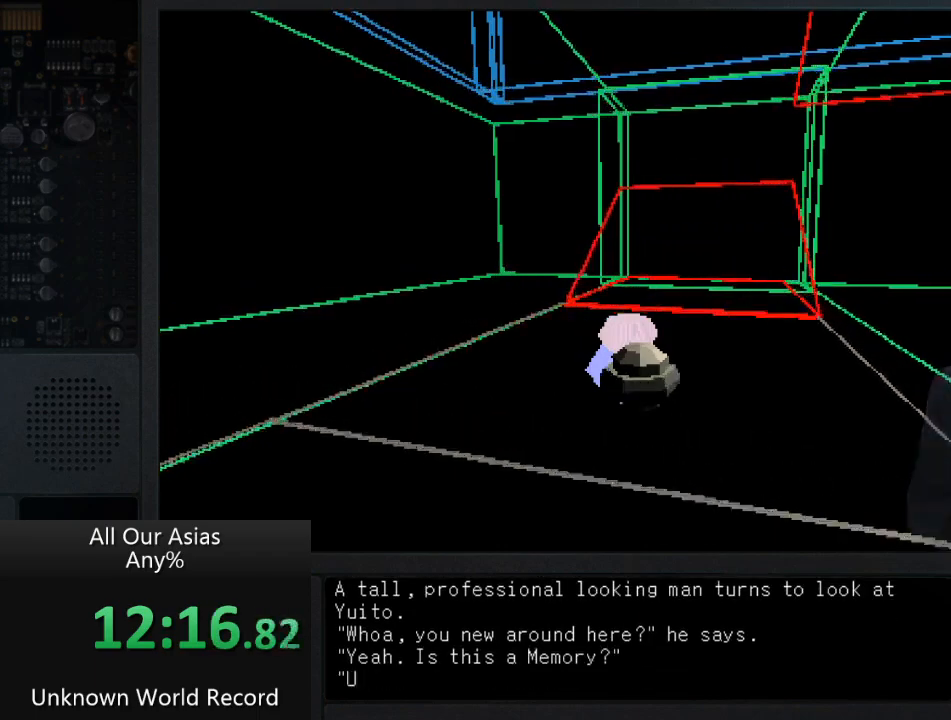
{"buttons": ["SQUARE"], "left_stick": "center", "right_stick": "center", "events": [[83, "SQUARE", "down"], [183, "SQUARE", "up"], [267, "SQUARE", "down"], [350, "SQUARE", "up"], [483, "SQUARE", "down"]]}
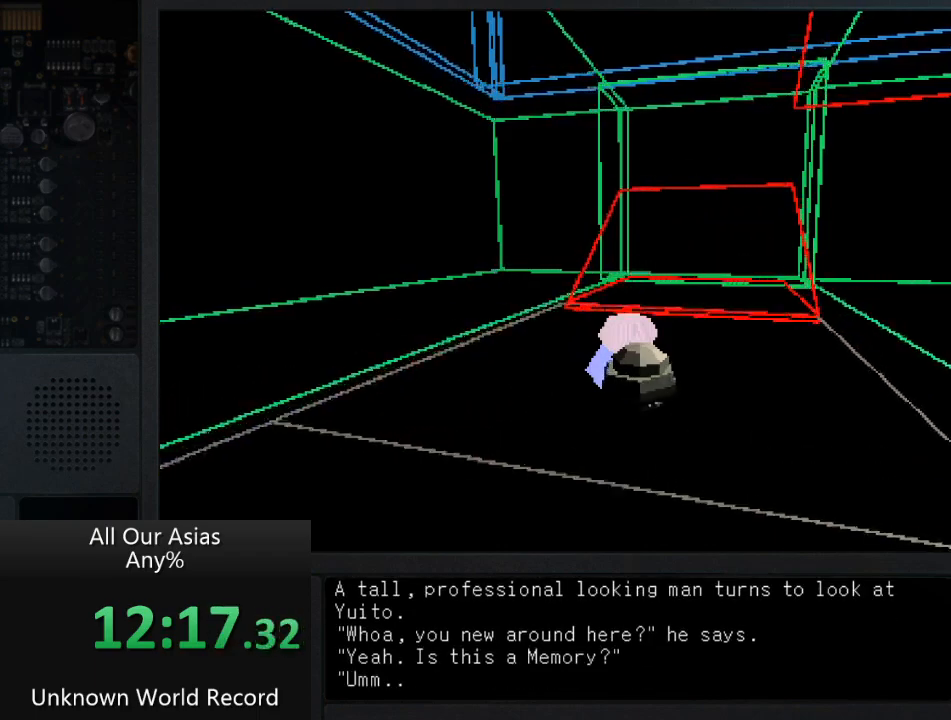
{"buttons": [], "left_stick": "center", "right_stick": "center", "events": [[67, "SQUARE", "up"], [183, "SQUARE", "down"], [283, "SQUARE", "up"], [367, "SQUARE", "down"], [483, "SQUARE", "up"]]}
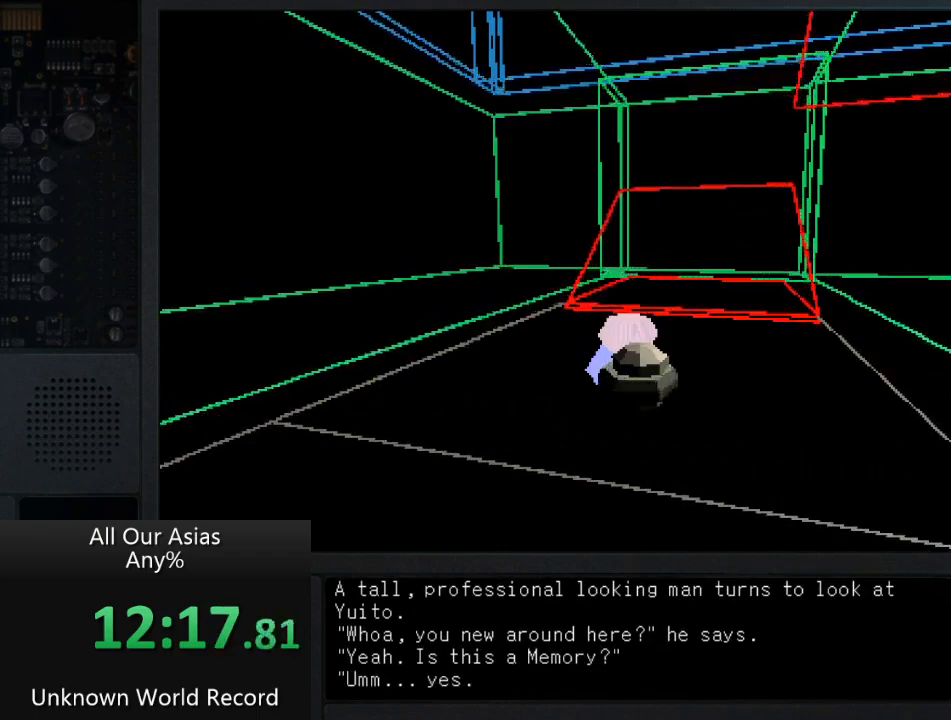
{"buttons": [], "left_stick": "center", "right_stick": "center", "events": [[117, "SQUARE", "down"], [250, "SQUARE", "up"]]}
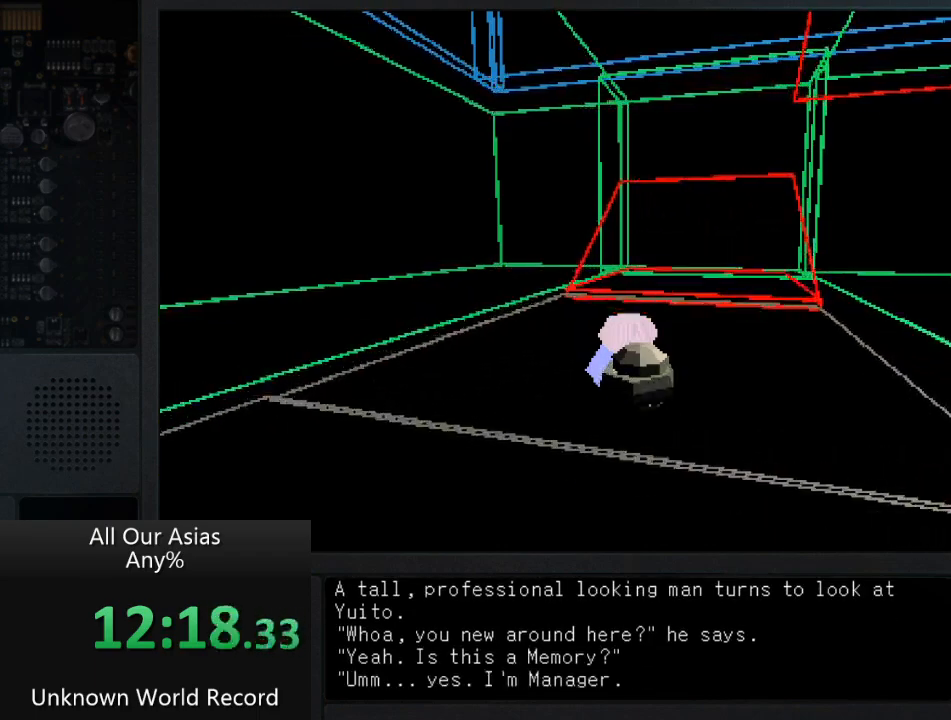
{"buttons": [], "left_stick": "center", "right_stick": "center", "events": [[100, "SQUARE", "down"], [200, "SQUARE", "up"], [300, "SQUARE", "down"], [383, "SQUARE", "up"]]}
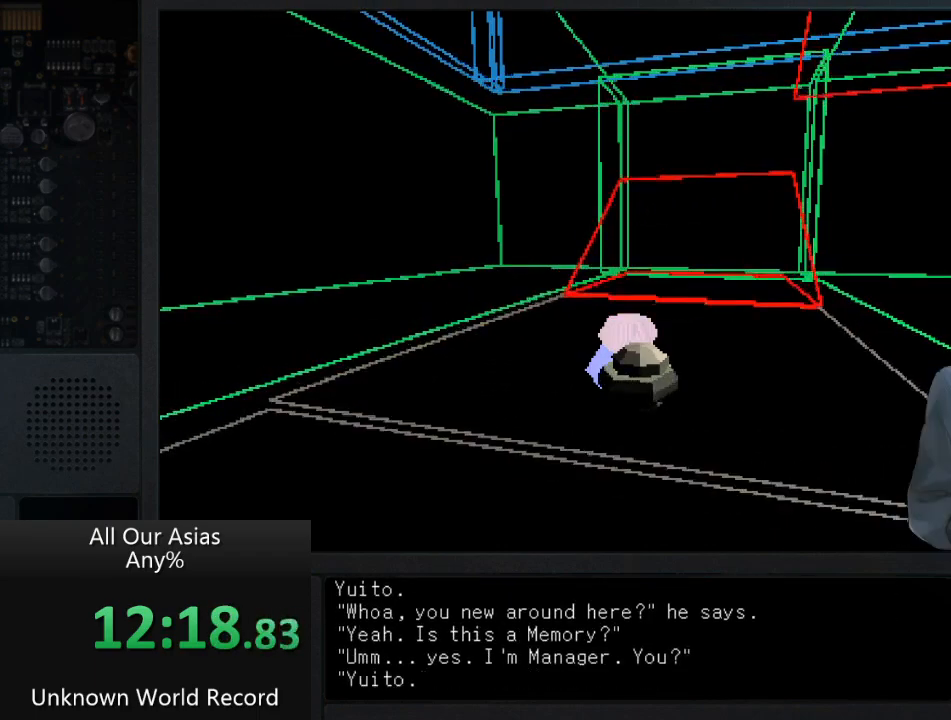
{"buttons": [], "left_stick": "center", "right_stick": "center", "events": [[33, "SQUARE", "down"], [133, "SQUARE", "up"], [300, "SQUARE", "down"], [400, "SQUARE", "up"]]}
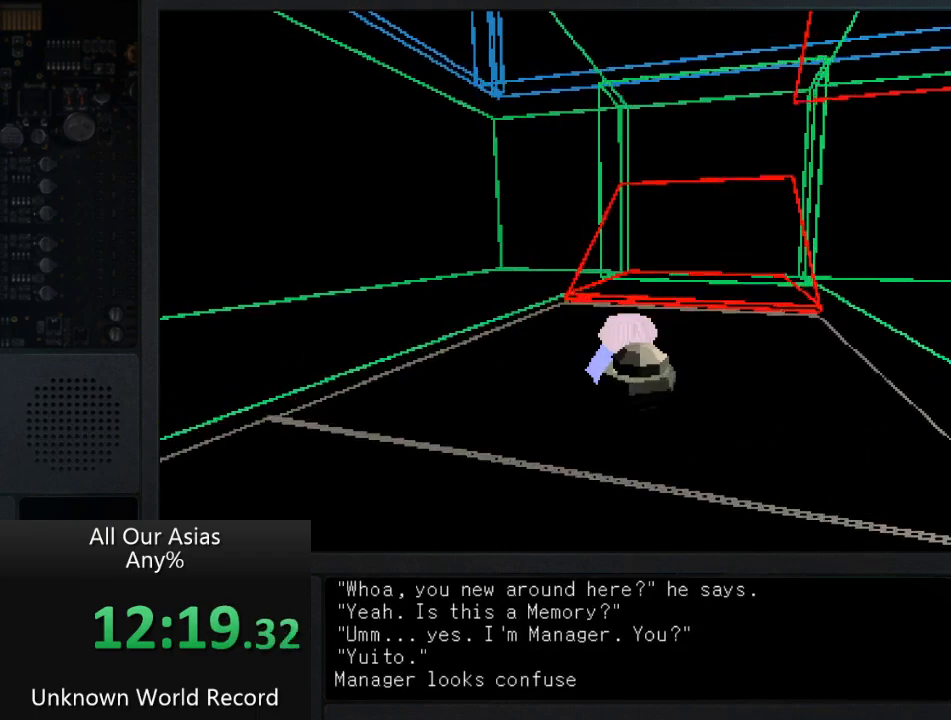
{"buttons": [], "left_stick": "center", "right_stick": "center", "events": [[300, "SQUARE", "down"], [417, "SQUARE", "up"]]}
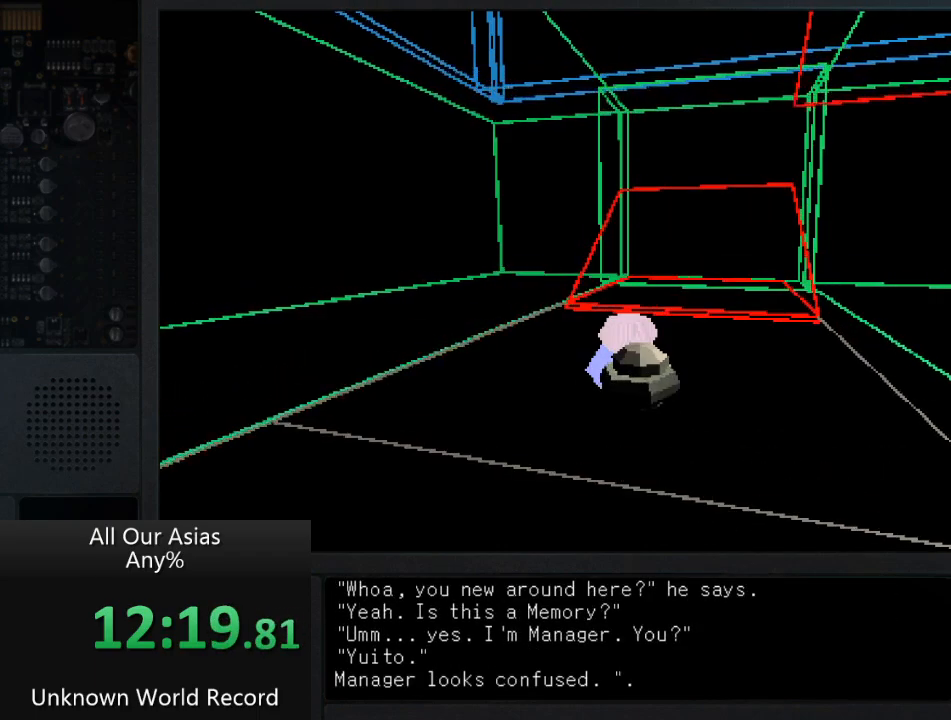
{"buttons": [], "left_stick": "center", "right_stick": "center", "events": [[33, "SQUARE", "down"], [133, "SQUARE", "up"], [250, "SQUARE", "down"], [367, "SQUARE", "up"]]}